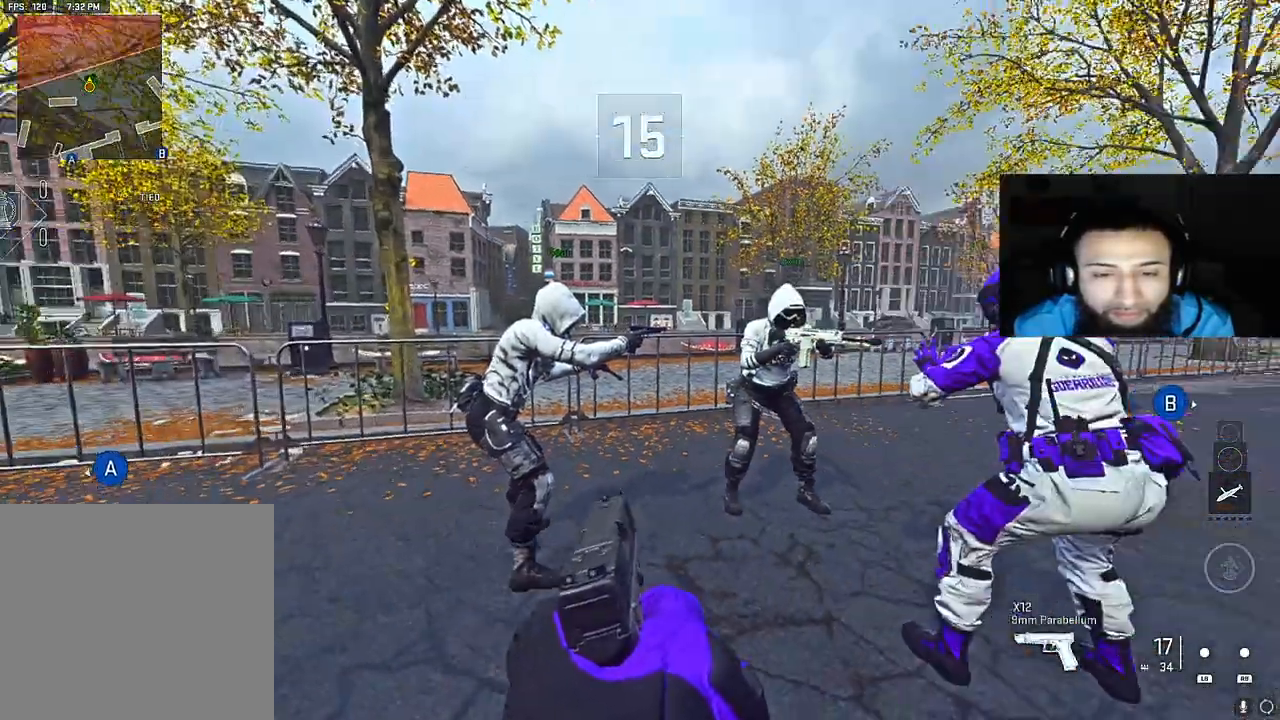
Gameplay with a controller (Xbox layout); each line is a JSON object with the inputs held at the frame after it. "events" lists button and stick changes between this image and that frame as [ms after this image, input, new state], when the widget could be followed in between. Not read: L3.
{"buttons": [], "left_stick": "center", "right_stick": "center", "events": [[17, "right_stick", "center"]]}
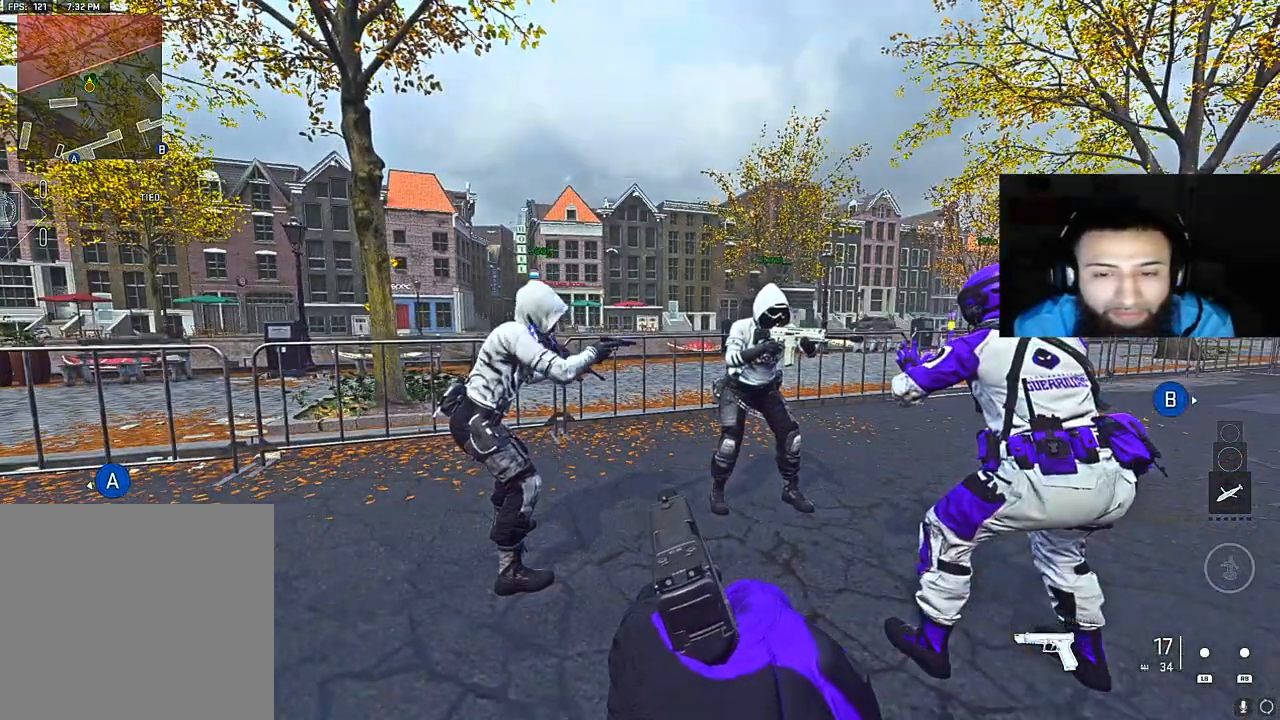
{"buttons": [], "left_stick": "center", "right_stick": "center", "events": [[50, "right_stick", "right"], [233, "right_stick", "center"]]}
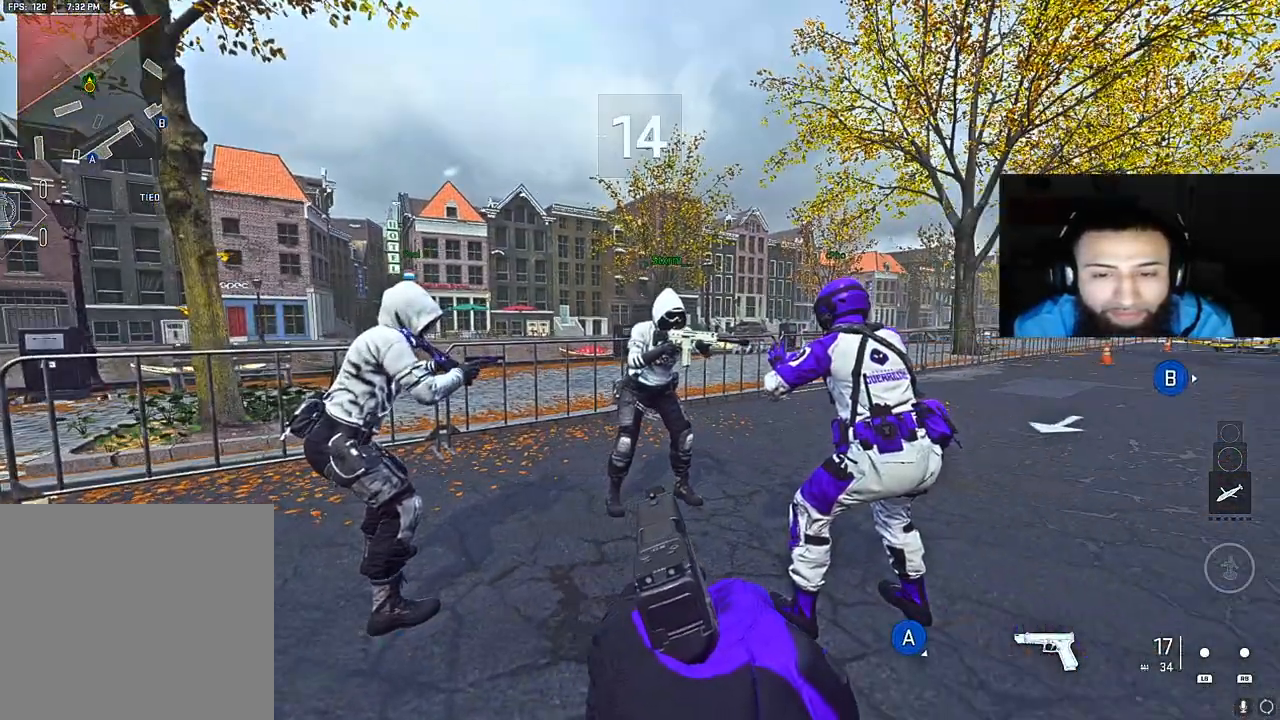
{"buttons": [], "left_stick": "center", "right_stick": "center", "events": []}
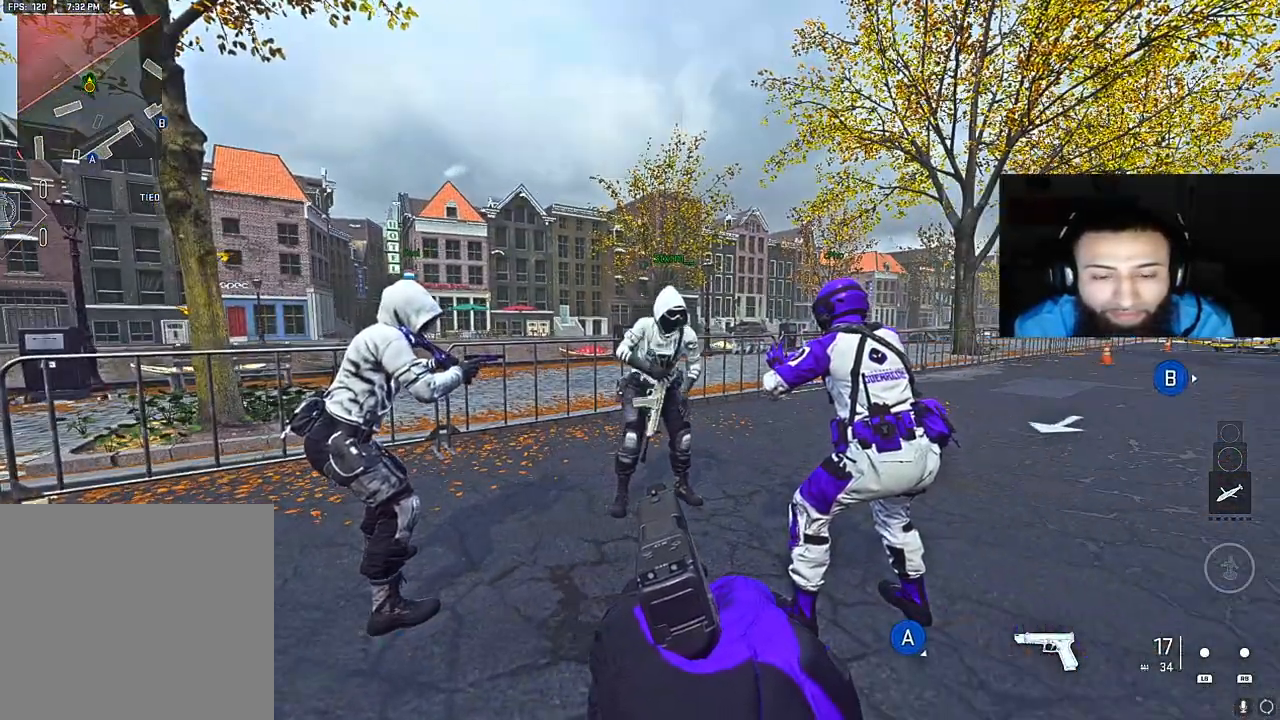
{"buttons": [], "left_stick": "center", "right_stick": "center", "events": []}
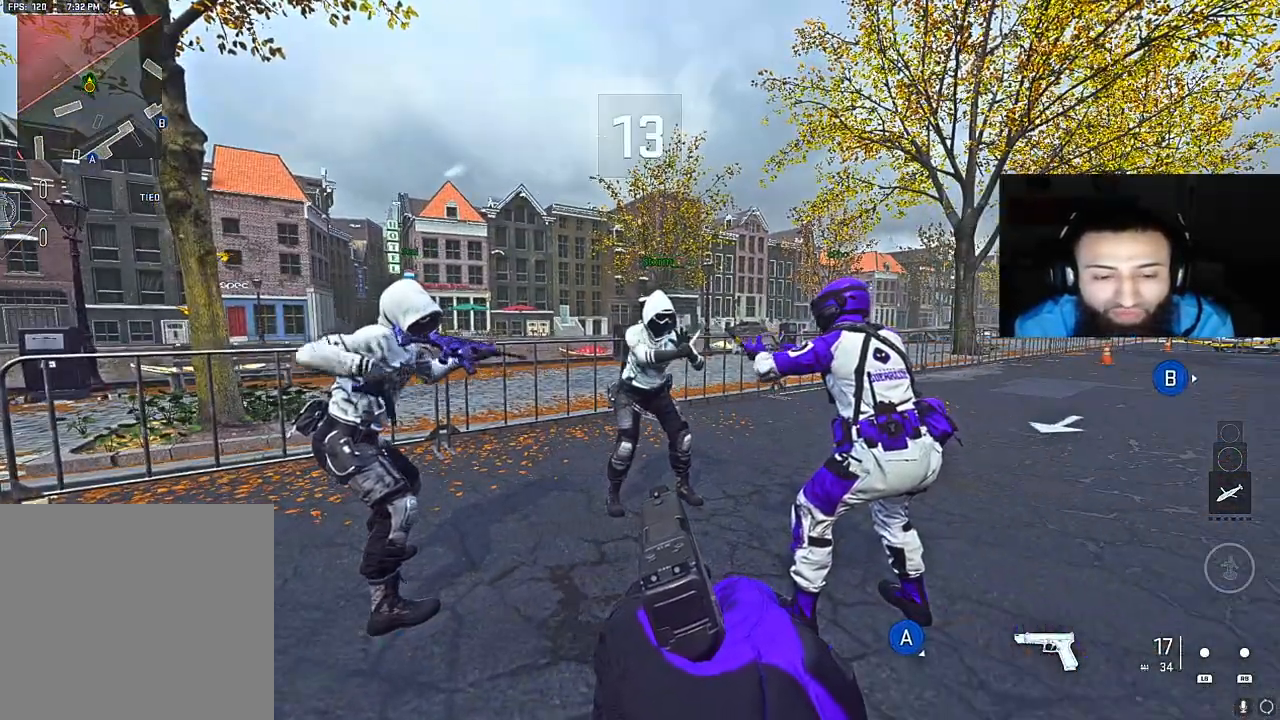
{"buttons": [], "left_stick": "center", "right_stick": "center", "events": []}
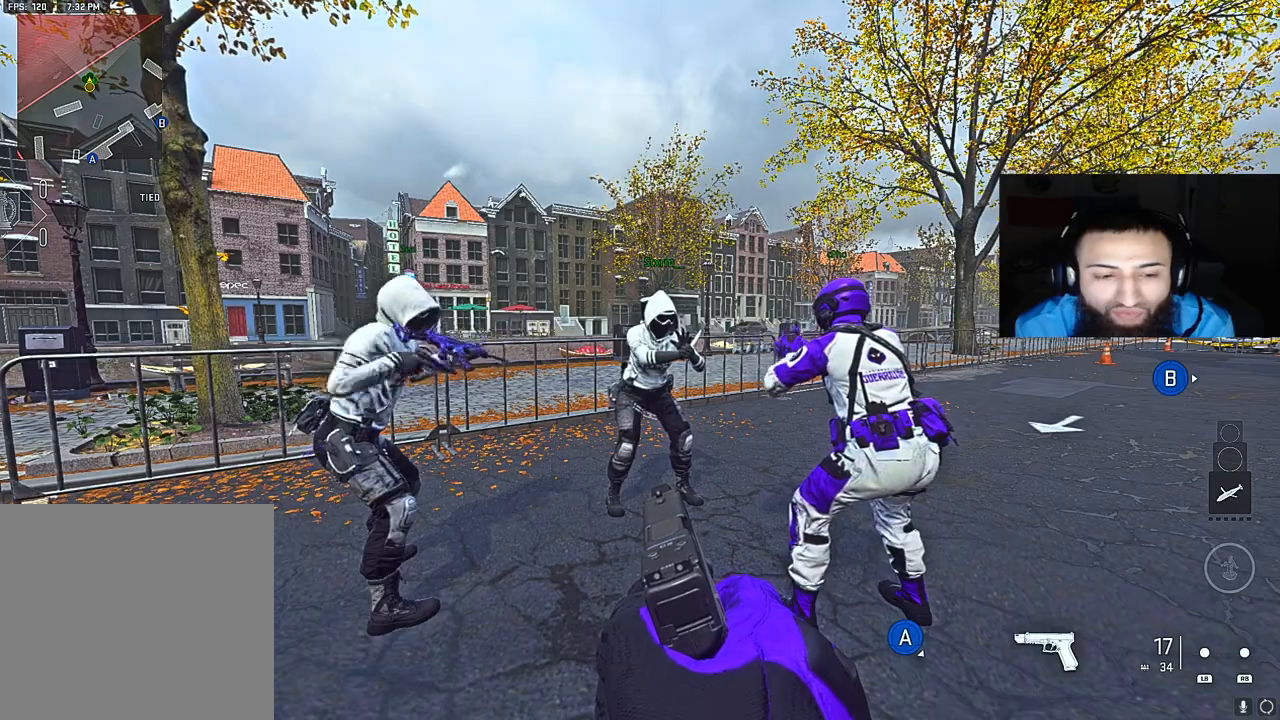
{"buttons": [], "left_stick": "center", "right_stick": "center", "events": []}
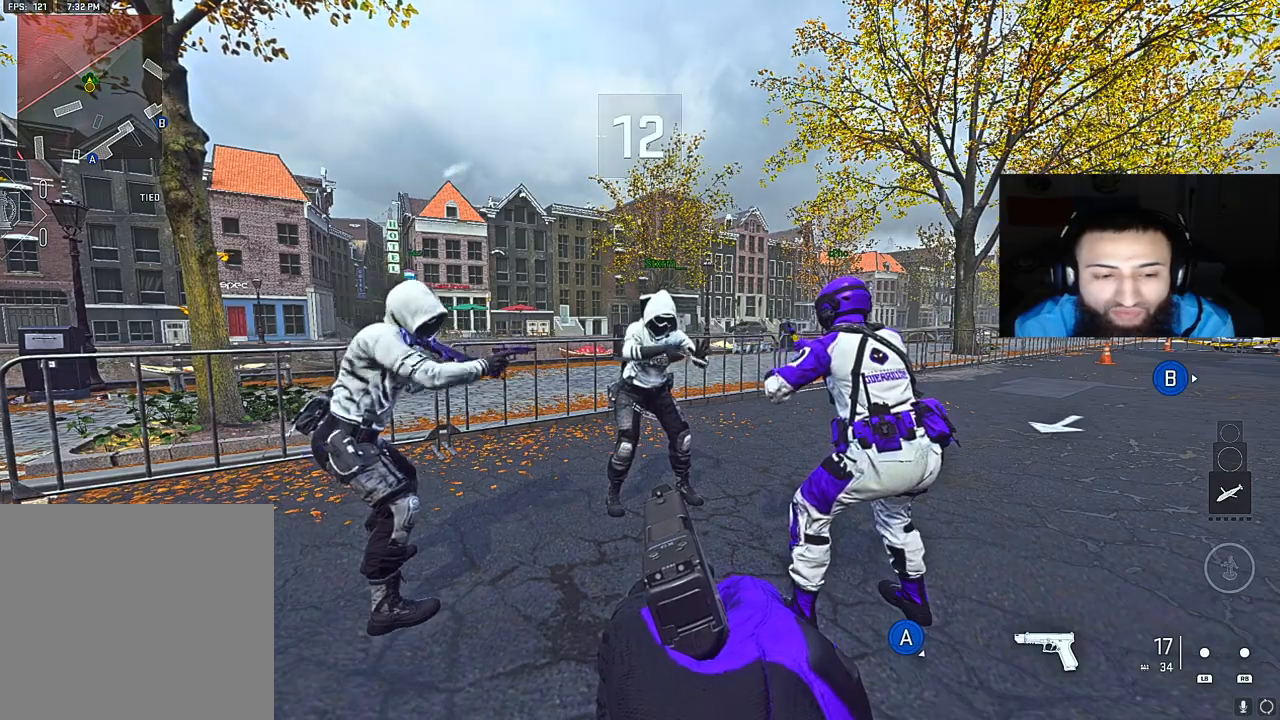
{"buttons": [], "left_stick": "center", "right_stick": "center", "events": []}
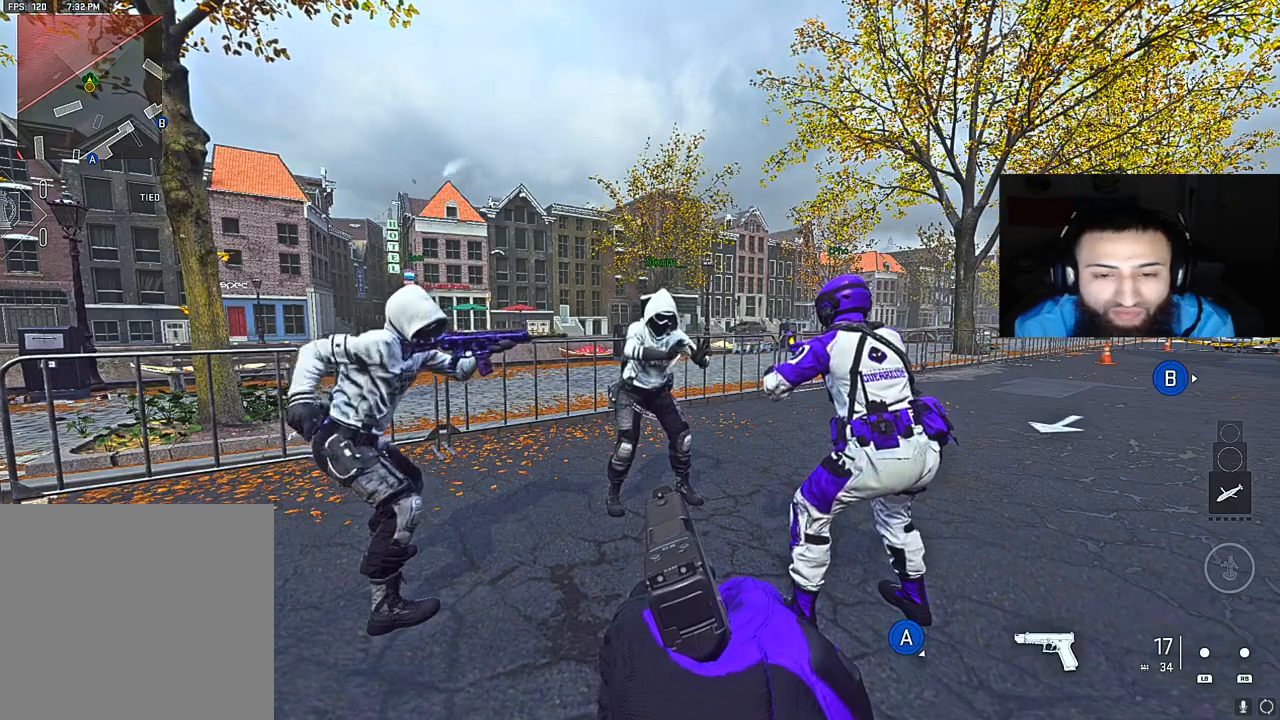
{"buttons": ["Y"], "left_stick": "center", "right_stick": "center", "events": [[167, "Y", "down"], [250, "Y", "up"], [333, "Y", "down"], [433, "Y", "up"], [483, "Y", "down"]]}
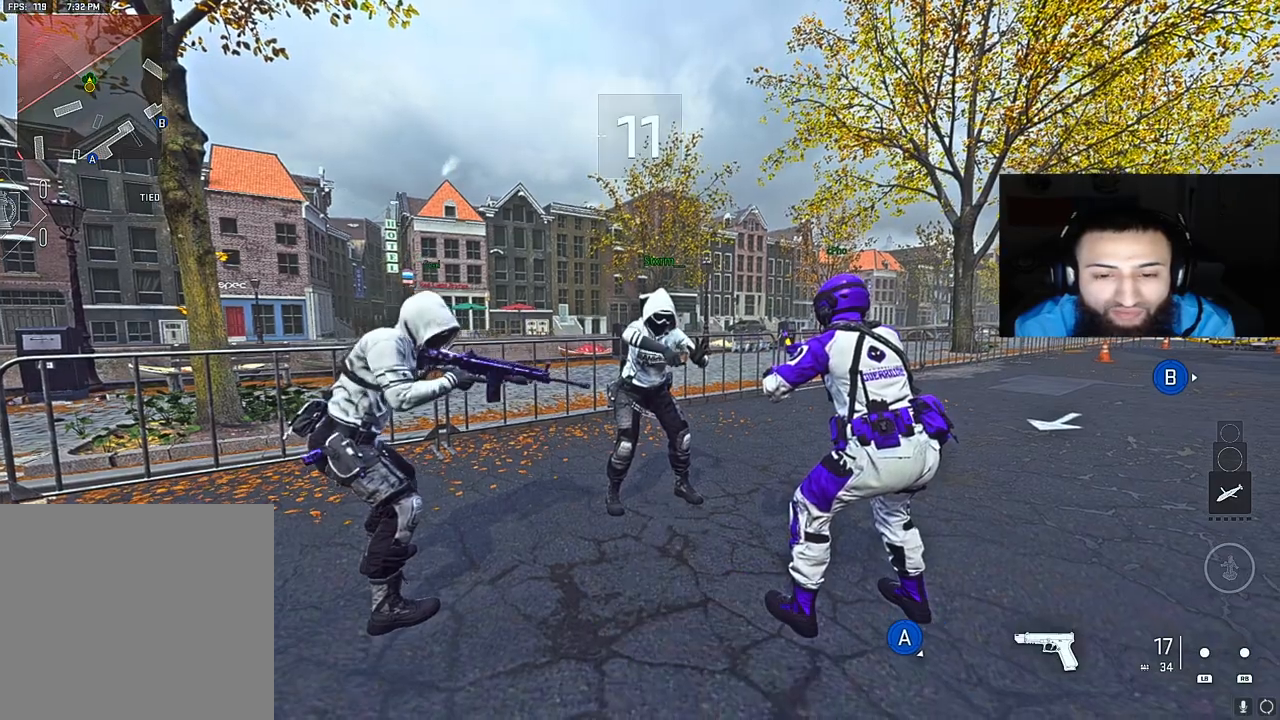
{"buttons": ["Y"], "left_stick": "center", "right_stick": "center", "events": [[67, "Y", "up"], [150, "Y", "down"], [217, "Y", "up"], [283, "Y", "down"], [367, "Y", "up"], [433, "Y", "down"]]}
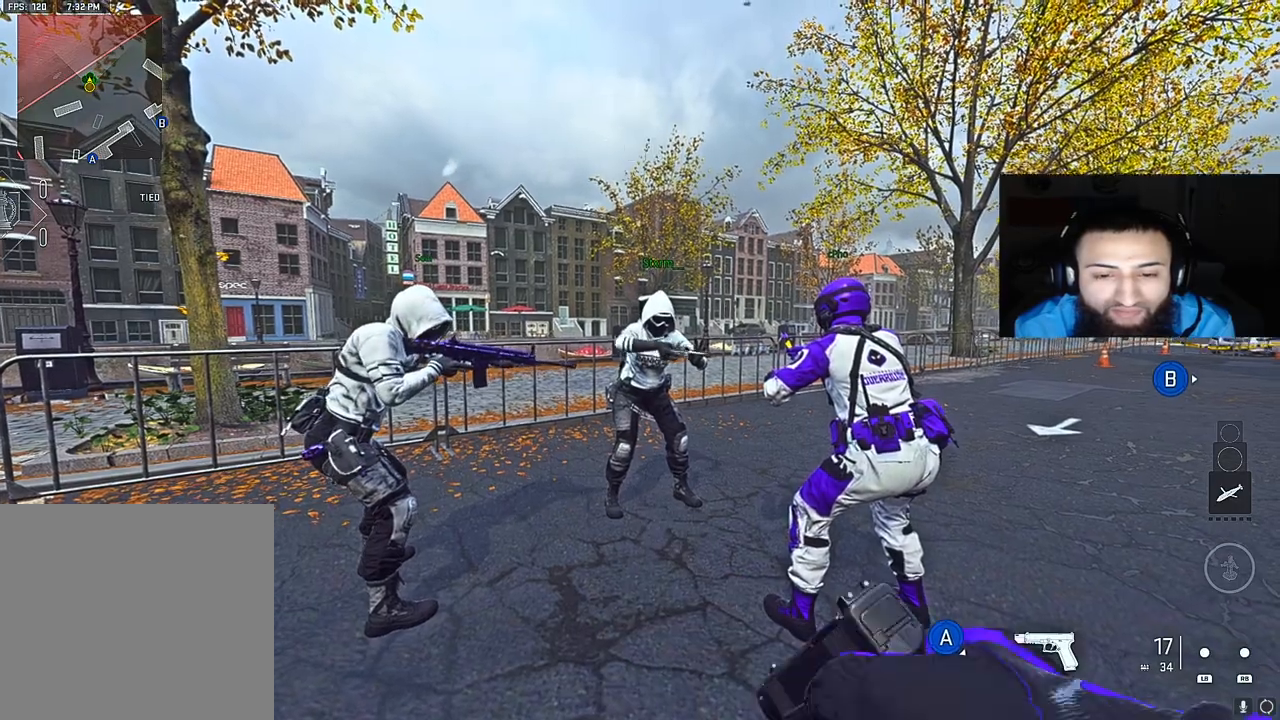
{"buttons": [], "left_stick": "center", "right_stick": "center", "events": [[33, "Y", "up"], [83, "Y", "down"], [183, "Y", "up"], [233, "Y", "down"], [333, "Y", "up"], [383, "Y", "down"], [483, "Y", "up"]]}
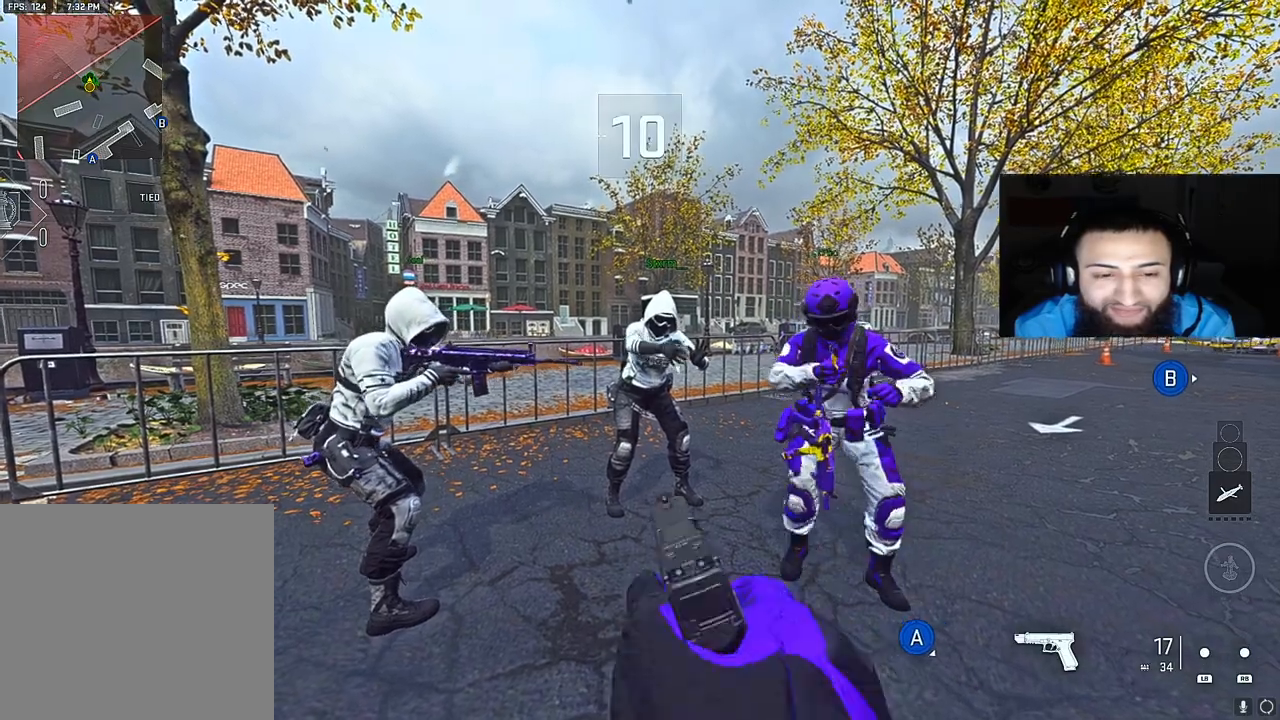
{"buttons": [], "left_stick": "center", "right_stick": "center", "events": [[50, "Y", "down"], [133, "Y", "up"], [200, "Y", "down"], [283, "Y", "up"], [350, "Y", "down"], [433, "Y", "up"]]}
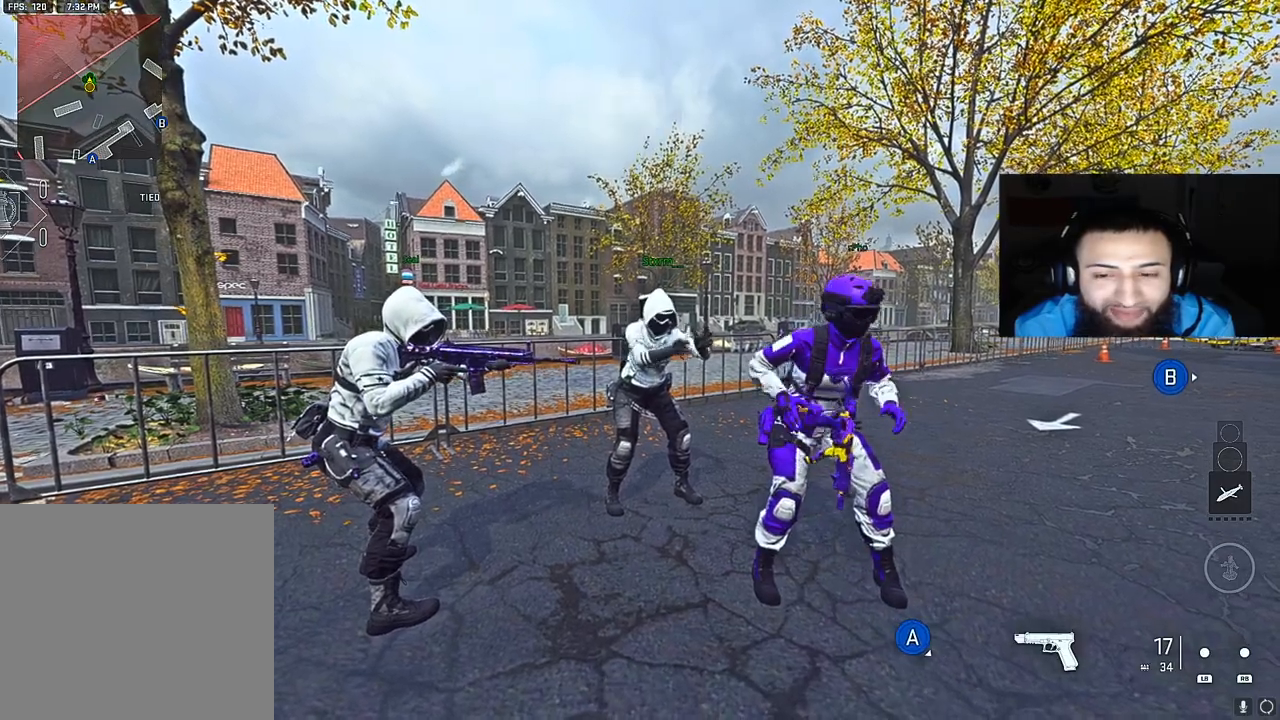
{"buttons": ["Y"], "left_stick": "center", "right_stick": "center", "events": [[17, "Y", "down"], [83, "Y", "up"], [183, "Y", "down"], [250, "Y", "up"], [333, "Y", "down"], [433, "Y", "up"], [483, "Y", "down"]]}
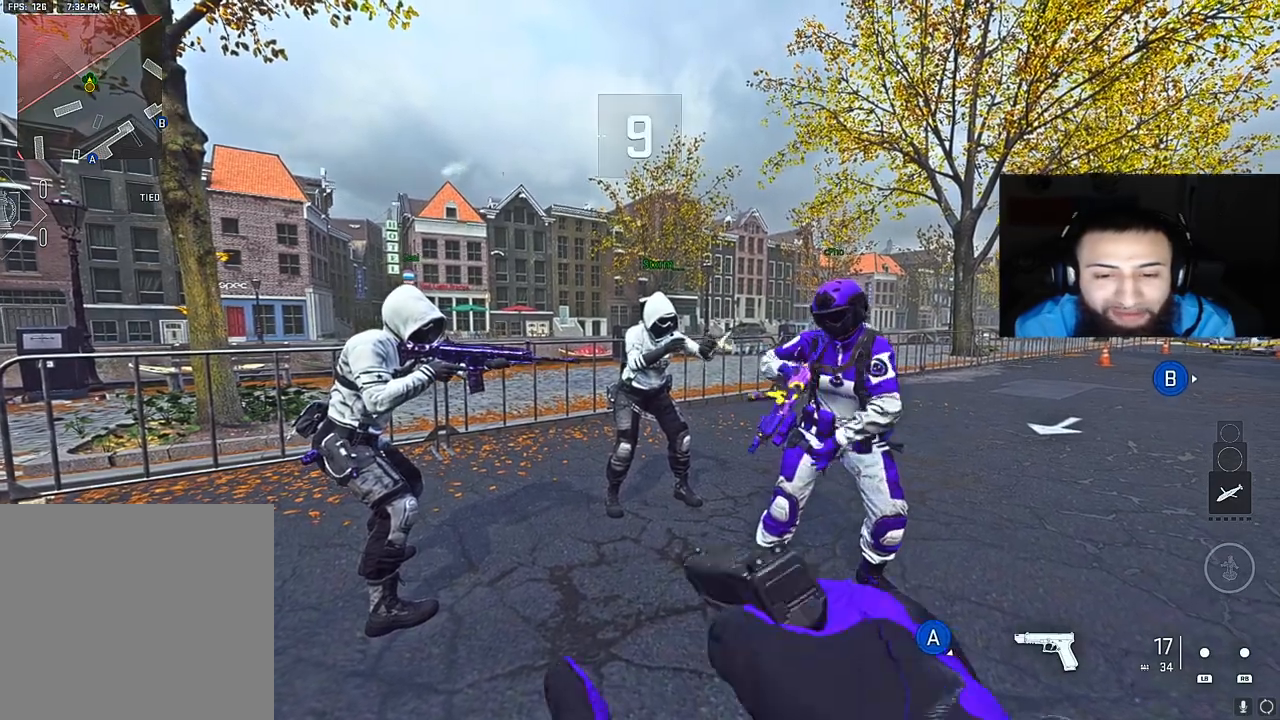
{"buttons": ["Y"], "left_stick": "center", "right_stick": "center", "events": [[83, "Y", "up"], [167, "Y", "down"], [250, "Y", "up"], [317, "Y", "down"], [417, "Y", "up"], [483, "Y", "down"]]}
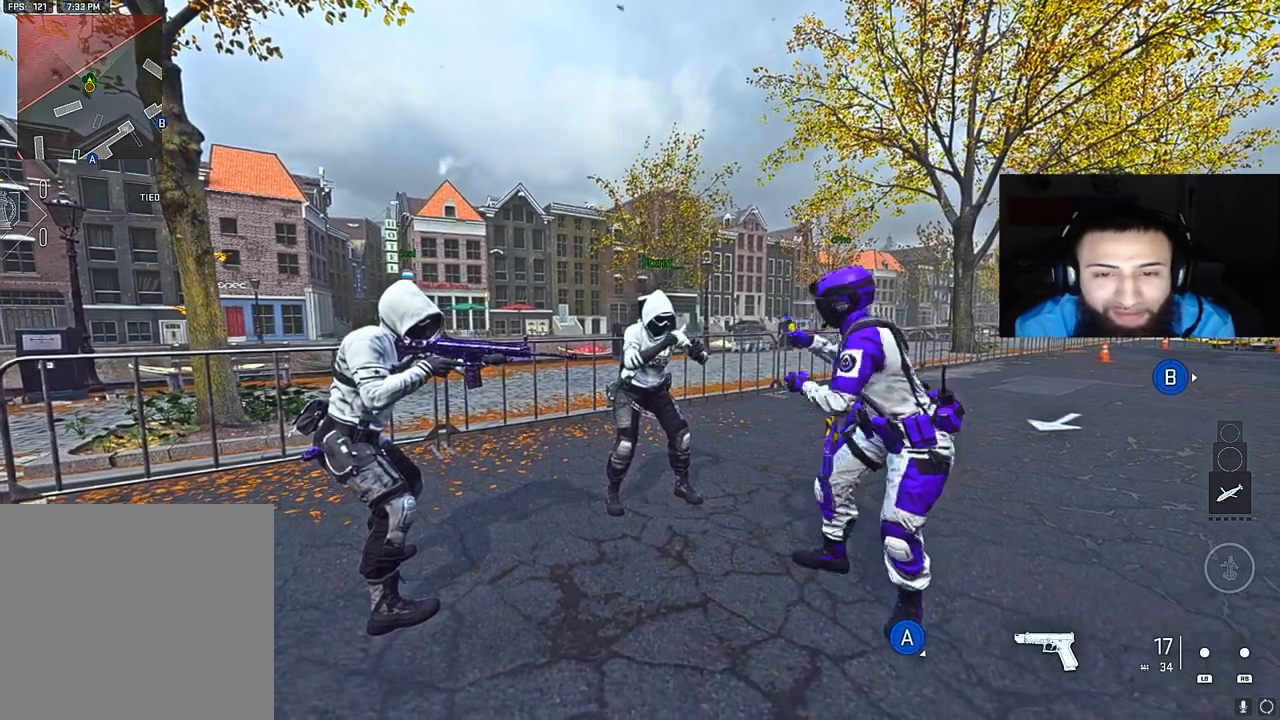
{"buttons": ["Y"], "left_stick": "center", "right_stick": "center", "events": [[83, "Y", "up"], [150, "Y", "down"], [250, "Y", "up"], [333, "Y", "down"], [433, "Y", "up"], [500, "Y", "down"]]}
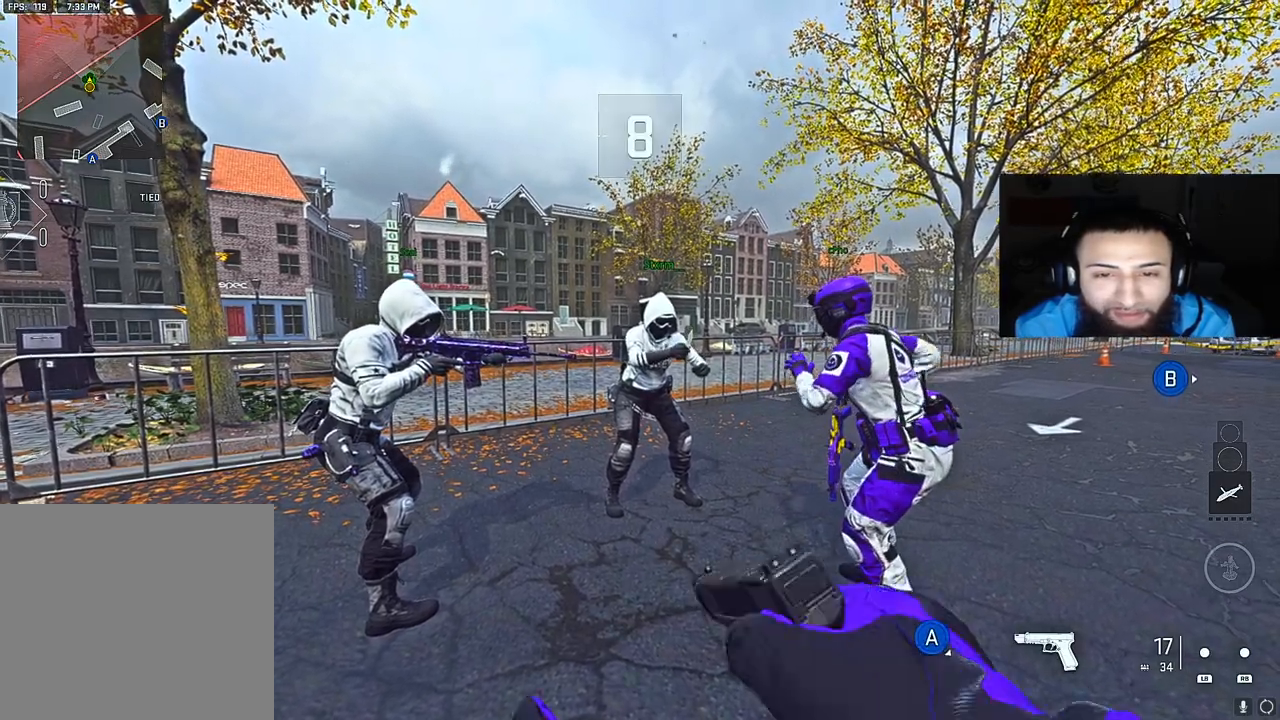
{"buttons": [], "left_stick": "center", "right_stick": "center", "events": [[100, "Y", "up"], [167, "Y", "down"], [267, "Y", "up"], [350, "Y", "down"], [417, "Y", "up"]]}
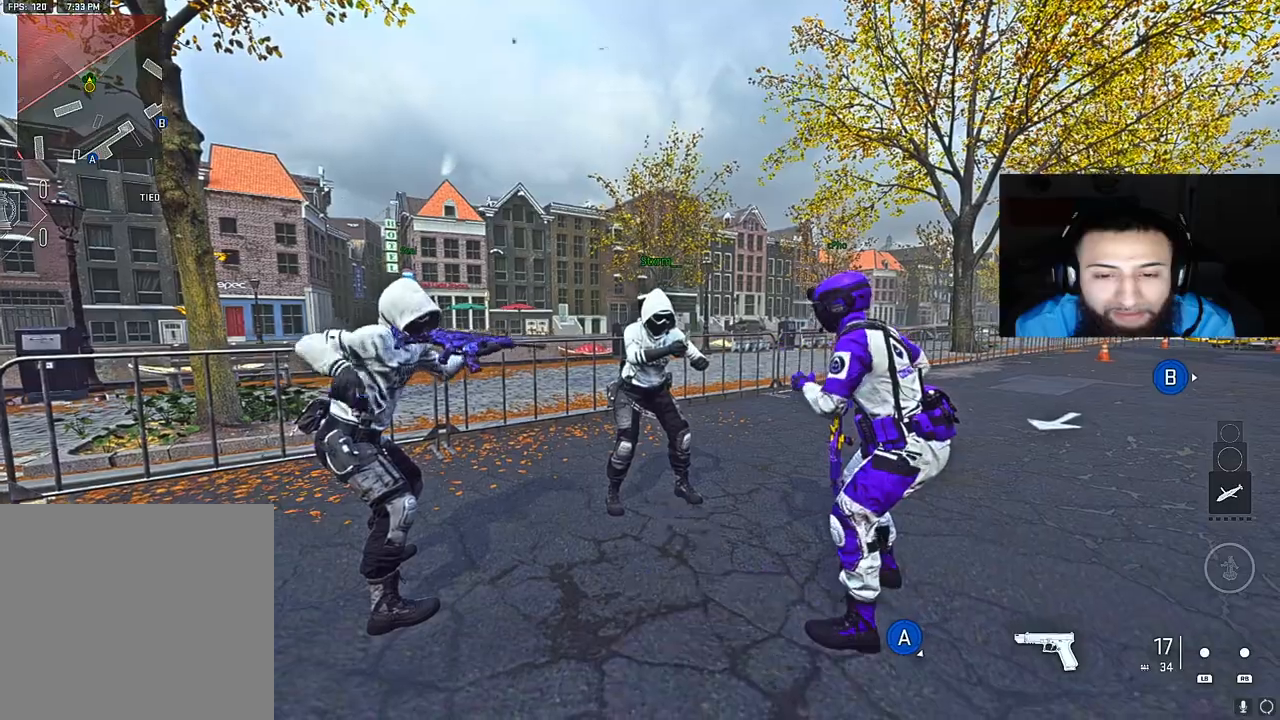
{"buttons": [], "left_stick": "center", "right_stick": "center", "events": [[17, "Y", "down"], [83, "Y", "up"], [200, "Y", "down"], [250, "Y", "up"], [367, "Y", "down"], [433, "Y", "up"]]}
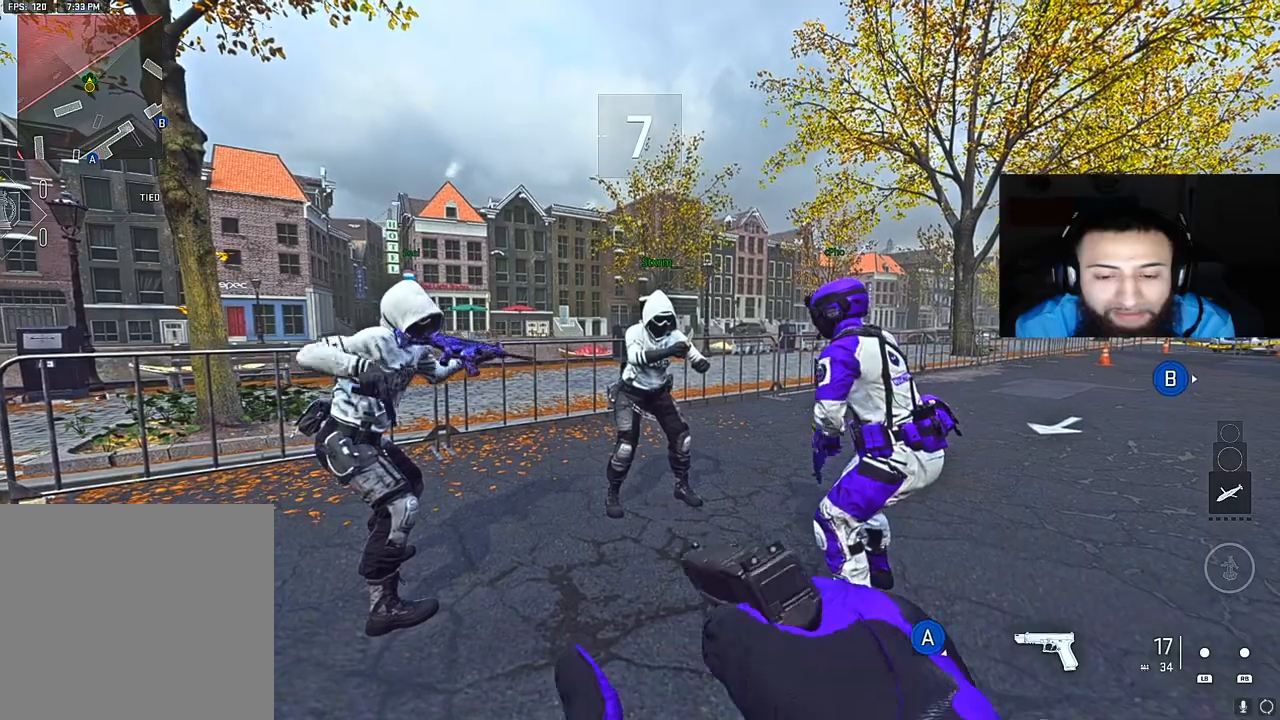
{"buttons": [], "left_stick": "center", "right_stick": "center", "events": [[33, "Y", "down"], [83, "Y", "up"], [167, "Y", "down"], [267, "Y", "up"], [350, "Y", "down"], [433, "Y", "up"]]}
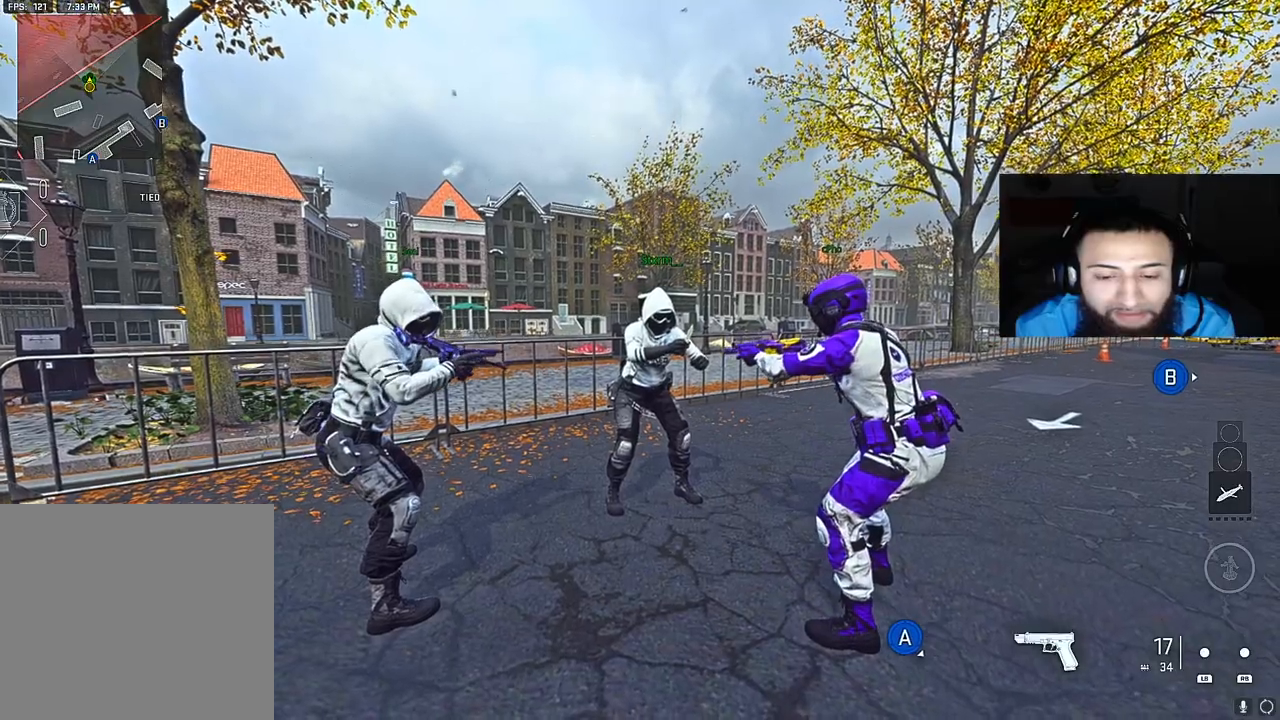
{"buttons": [], "left_stick": "center", "right_stick": "center", "events": [[33, "Y", "down"], [117, "Y", "up"], [200, "Y", "down"], [267, "Y", "up"], [350, "Y", "down"], [450, "Y", "up"]]}
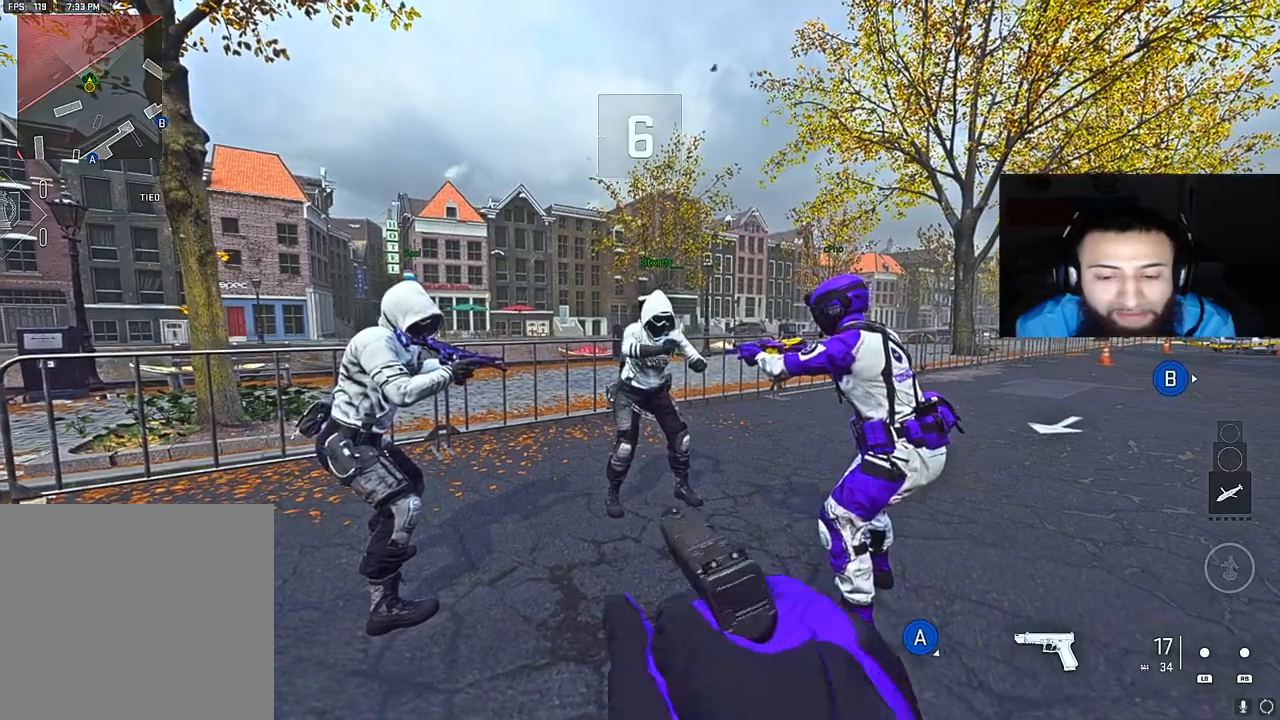
{"buttons": [], "left_stick": "center", "right_stick": "center", "events": [[50, "Y", "down"], [133, "Y", "up"], [217, "Y", "down"], [300, "Y", "up"], [383, "Y", "down"], [483, "Y", "up"]]}
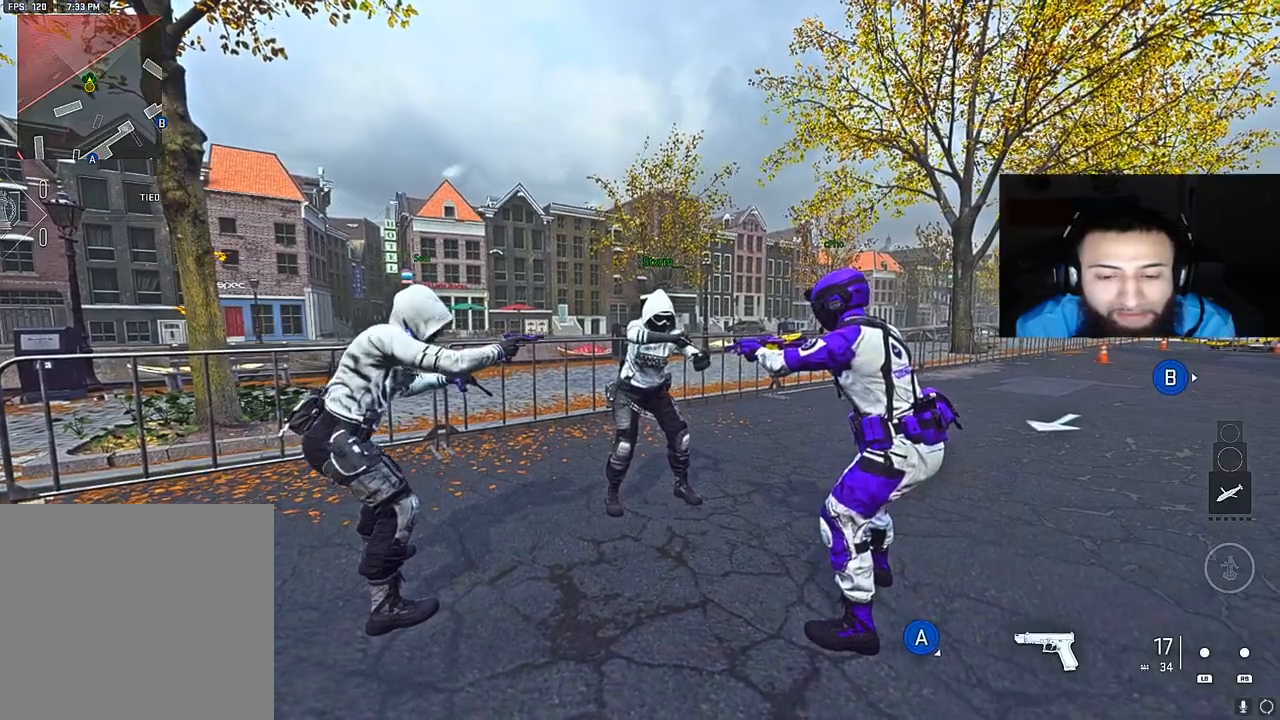
{"buttons": [], "left_stick": "center", "right_stick": "center", "events": [[67, "Y", "down"], [150, "Y", "up"], [233, "Y", "down"], [317, "Y", "up"], [417, "Y", "down"], [500, "Y", "up"]]}
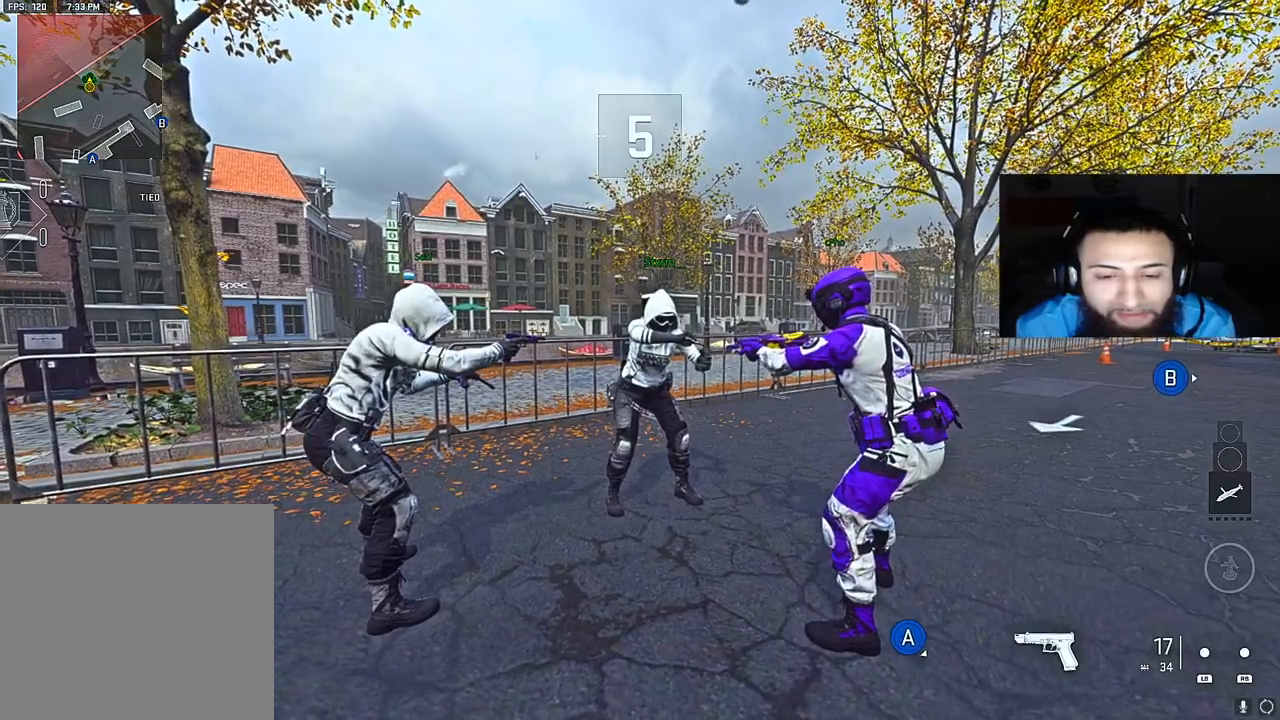
{"buttons": [], "left_stick": "center", "right_stick": "center", "events": []}
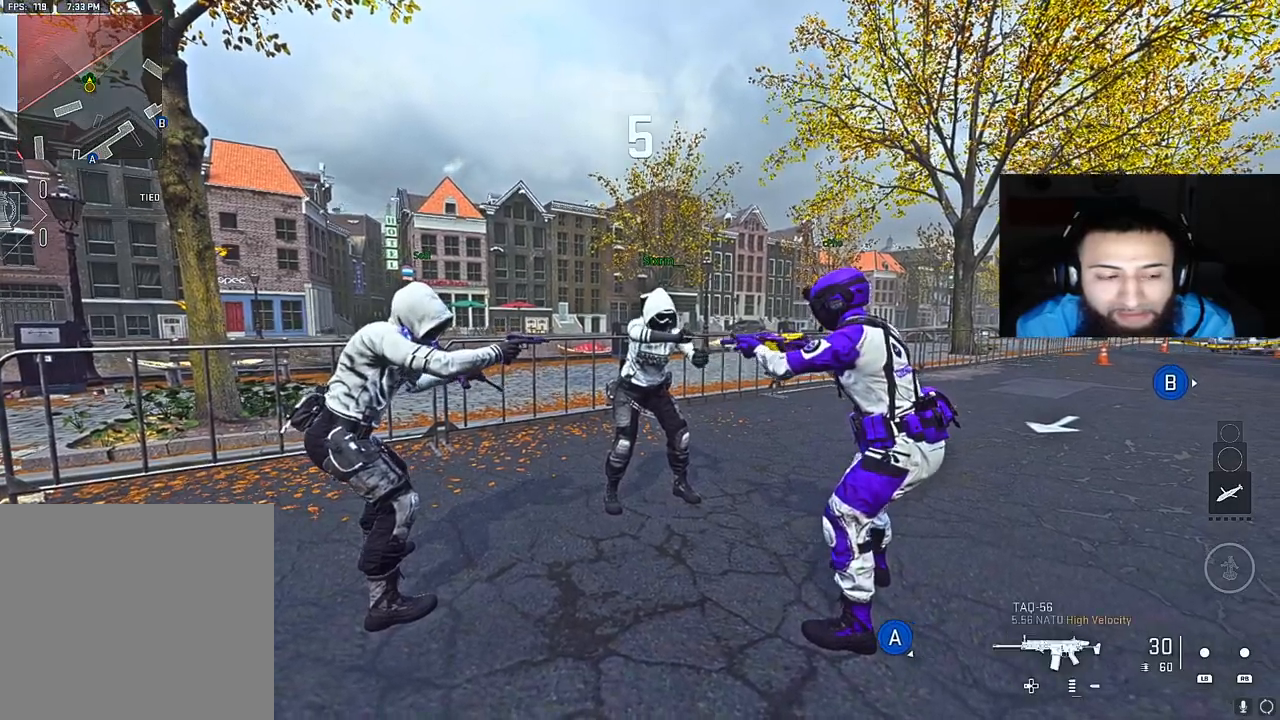
{"buttons": [], "left_stick": "center", "right_stick": "center", "events": []}
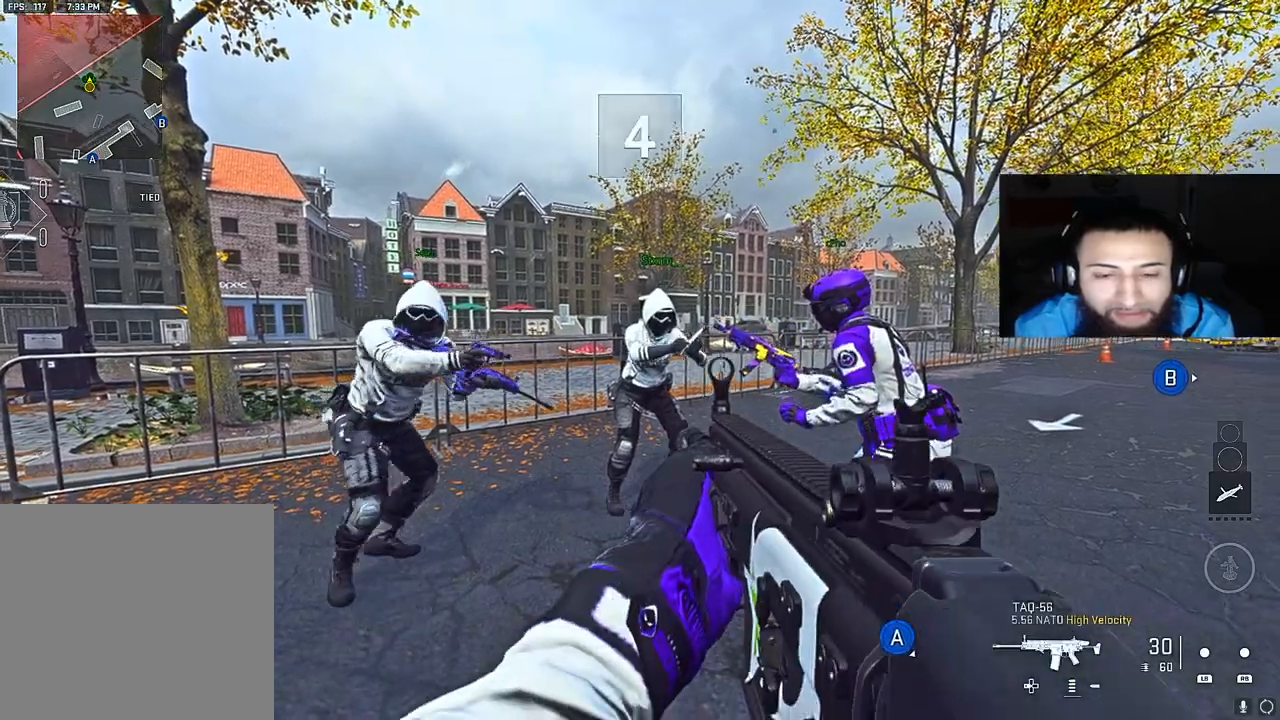
{"buttons": [], "left_stick": "center", "right_stick": "right", "events": [[133, "right_stick", "right"], [217, "Y", "down"], [400, "Y", "up"]]}
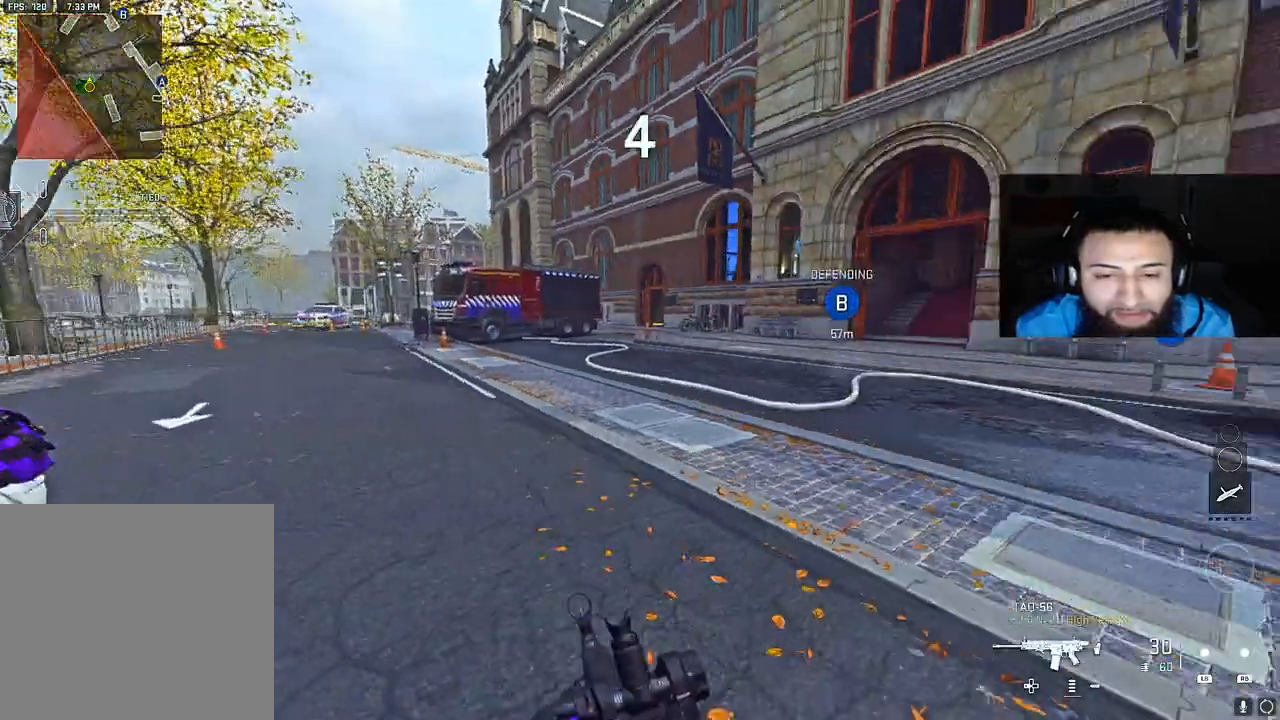
{"buttons": [], "left_stick": "up", "right_stick": "center", "events": [[83, "right_stick", "center"], [167, "left_stick", "up"], [183, "right_stick", "right"], [400, "right_stick", "center"]]}
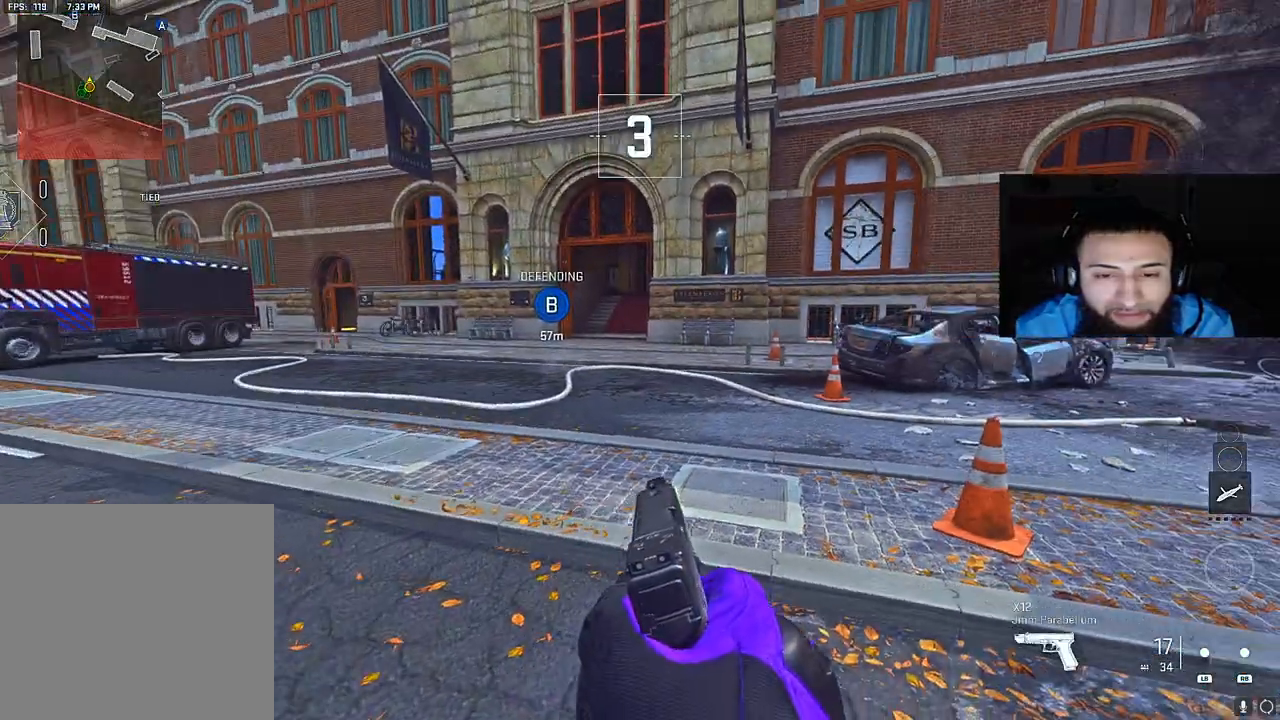
{"buttons": [], "left_stick": "up", "right_stick": "center", "events": []}
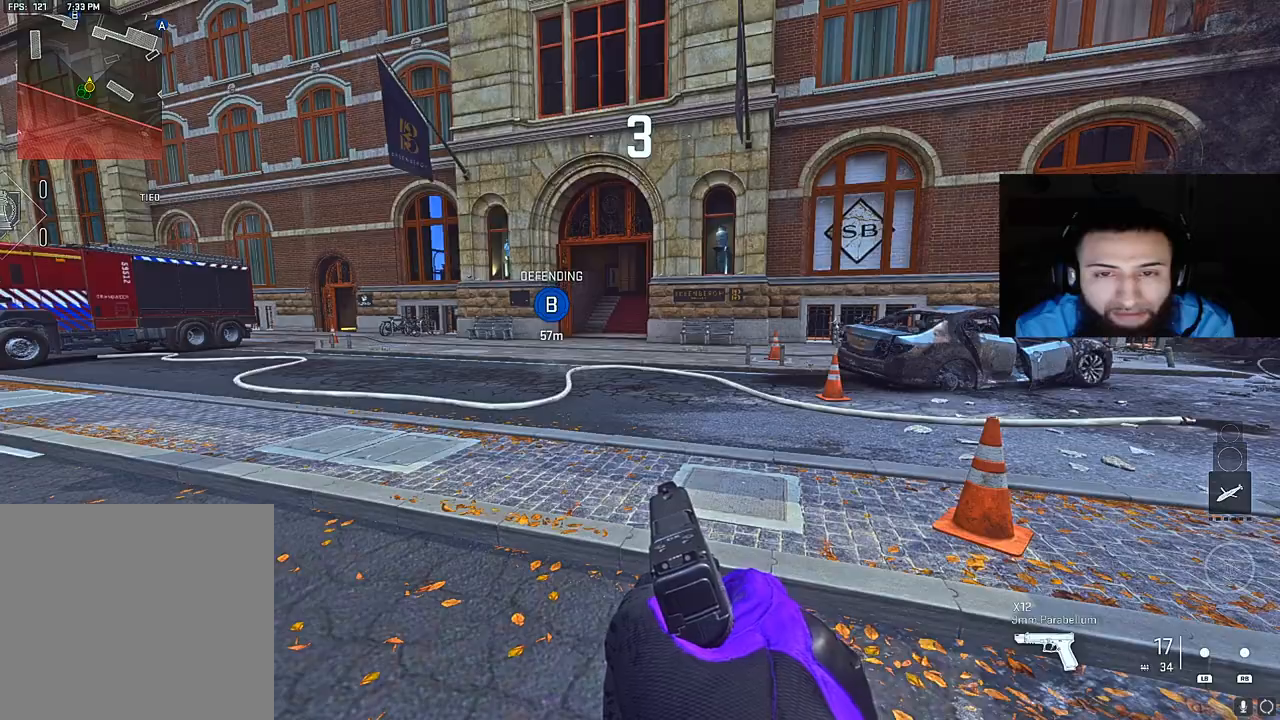
{"buttons": [], "left_stick": "up", "right_stick": "center", "events": [[183, "right_stick", "right"], [417, "right_stick", "center"]]}
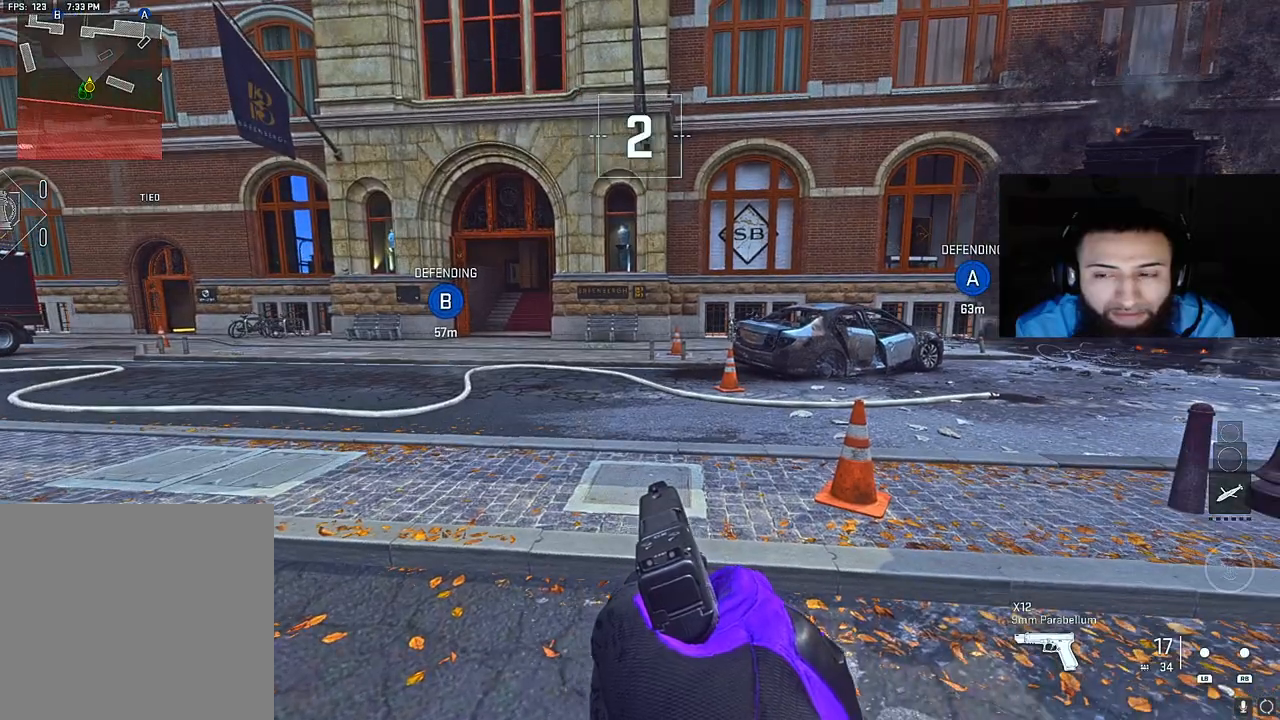
{"buttons": [], "left_stick": "up", "right_stick": "center", "events": []}